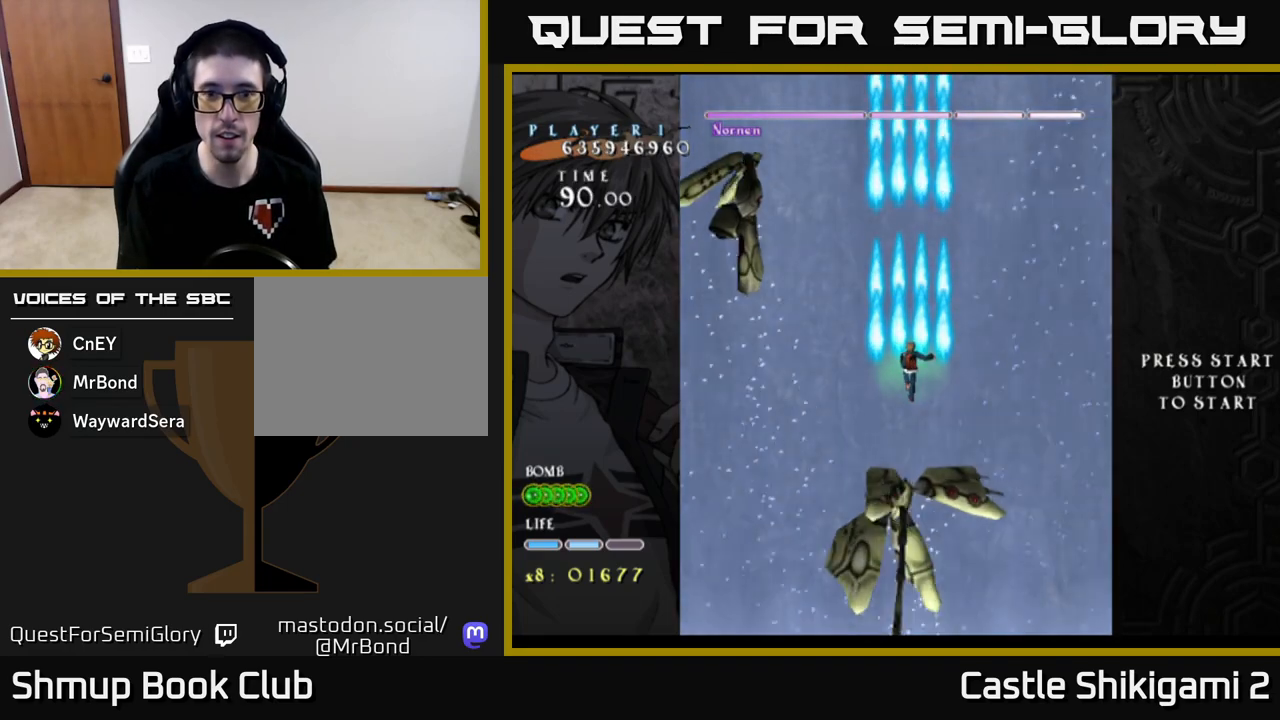
Gameplay with a controller (Xbox layout); each line is a JSON object with the inputs held at the frame after it. "events" lists button and stick changes between this image and that frame as [ms after this image, input, new state], when the widget could be followed in between. Not read: right_stick.
{"buttons": ["B"], "left_stick": "center", "events": [[117, "DPAD_UP", "down"], [283, "DPAD_UP", "up"], [433, "B", "up"], [500, "B", "down"]]}
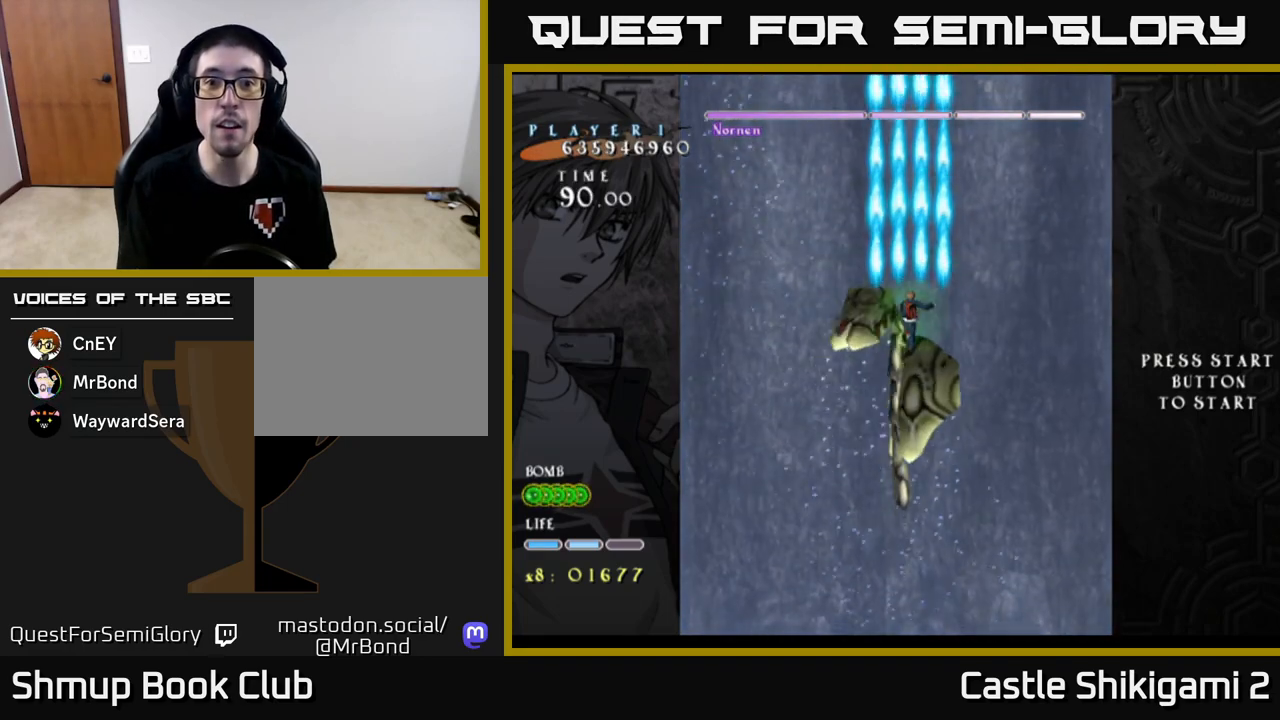
{"buttons": ["B", "DPAD_DOWN"], "left_stick": "center", "events": [[133, "DPAD_DOWN", "down"]]}
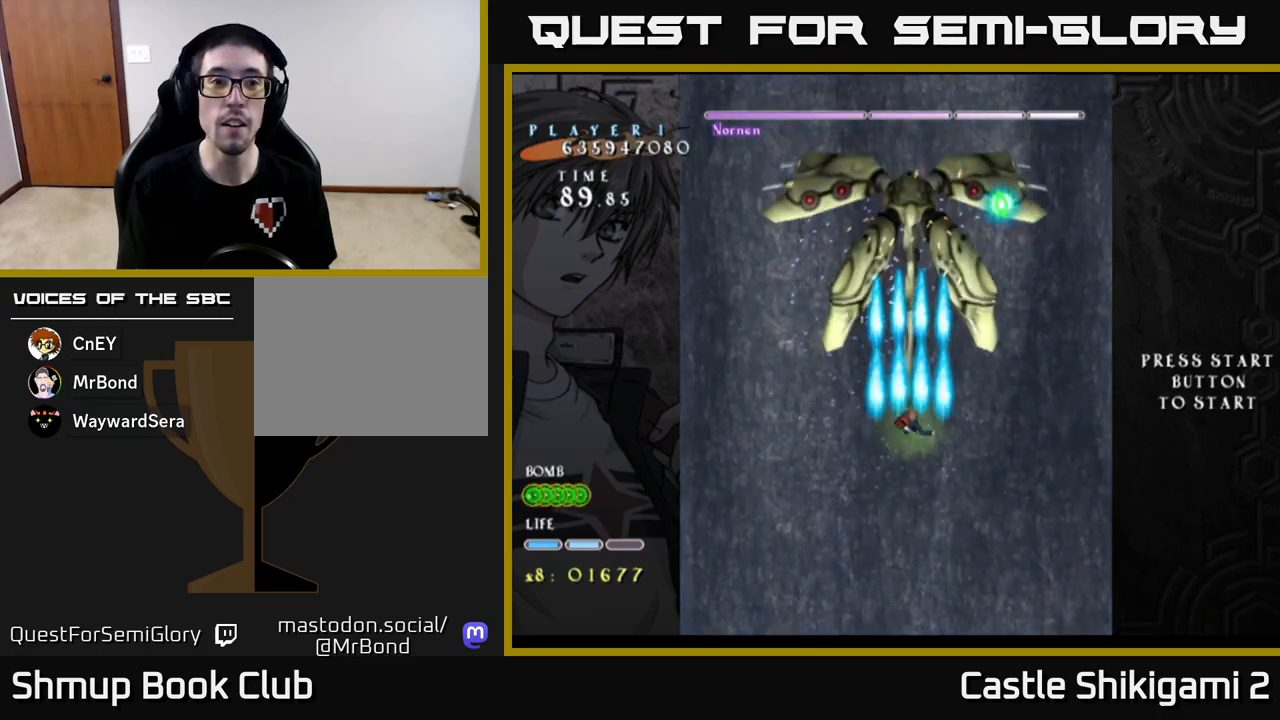
{"buttons": ["B", "DPAD_RIGHT"], "left_stick": "center", "events": [[50, "DPAD_DOWN", "up"], [200, "DPAD_UP", "down"], [267, "DPAD_UP", "up"], [367, "DPAD_RIGHT", "down"]]}
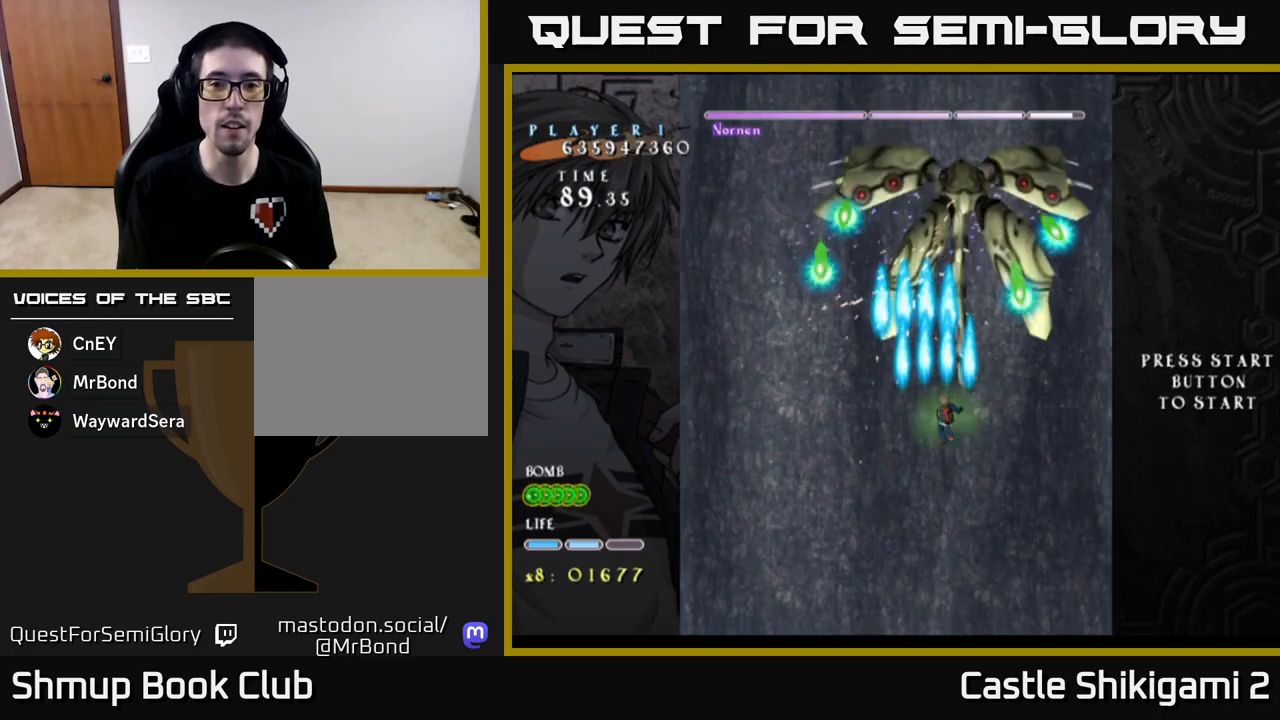
{"buttons": ["X", "DPAD_UP"], "left_stick": "center", "events": [[33, "DPAD_RIGHT", "up"], [283, "DPAD_LEFT", "down"], [400, "X", "down"], [433, "DPAD_UP", "down"], [450, "B", "up"], [483, "DPAD_LEFT", "up"]]}
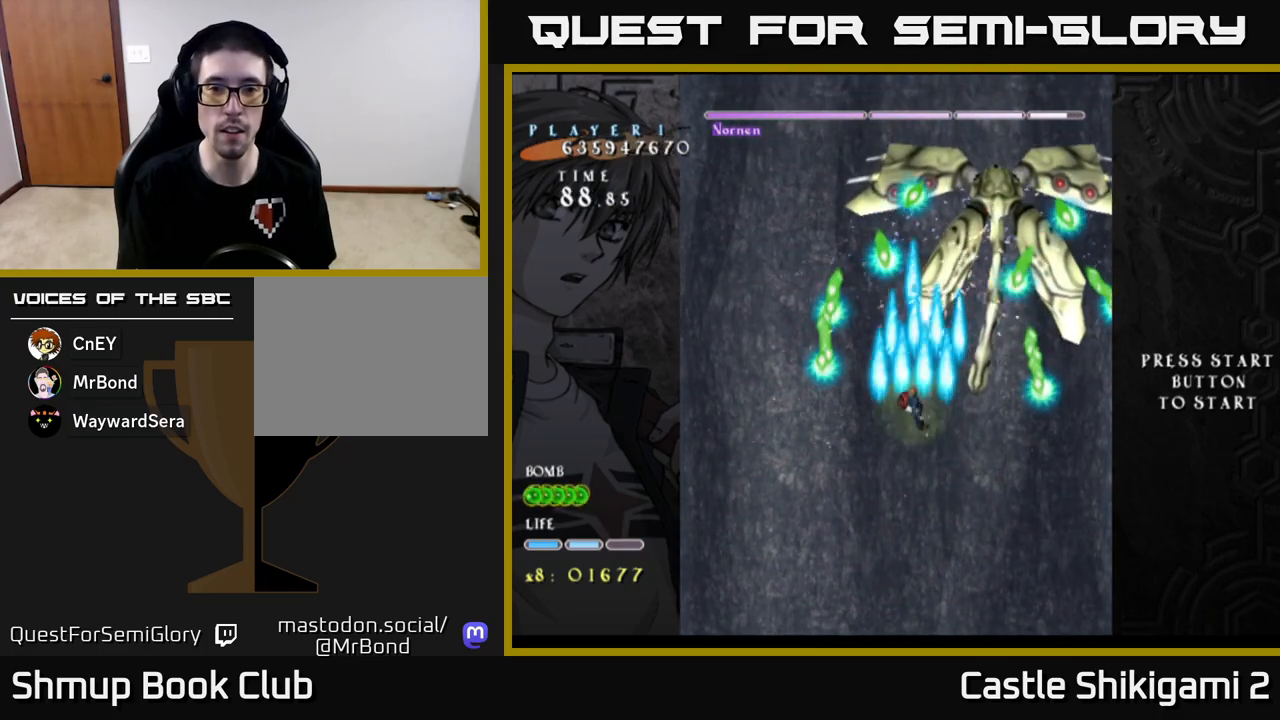
{"buttons": ["X", "DPAD_LEFT"], "left_stick": "center", "events": [[67, "DPAD_UP", "up"], [233, "DPAD_DOWN", "down"], [417, "DPAD_DOWN", "up"], [433, "DPAD_LEFT", "down"]]}
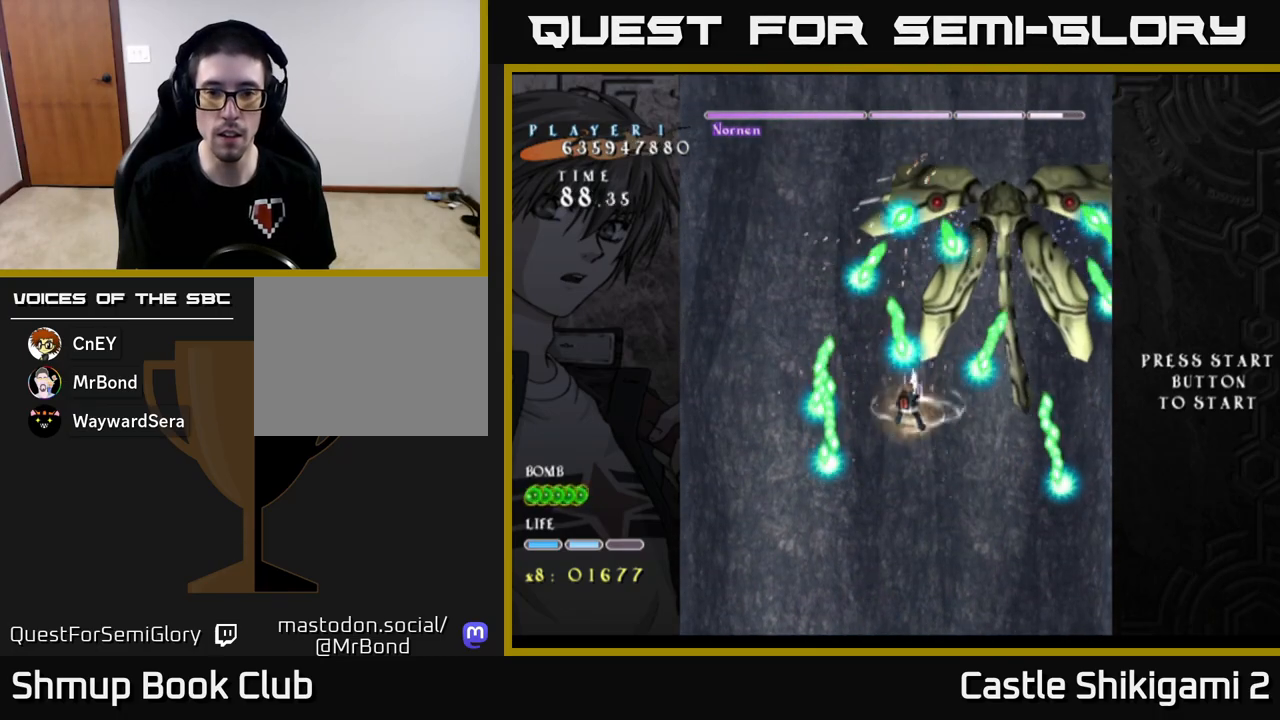
{"buttons": ["X"], "left_stick": "center", "events": [[83, "DPAD_LEFT", "up"]]}
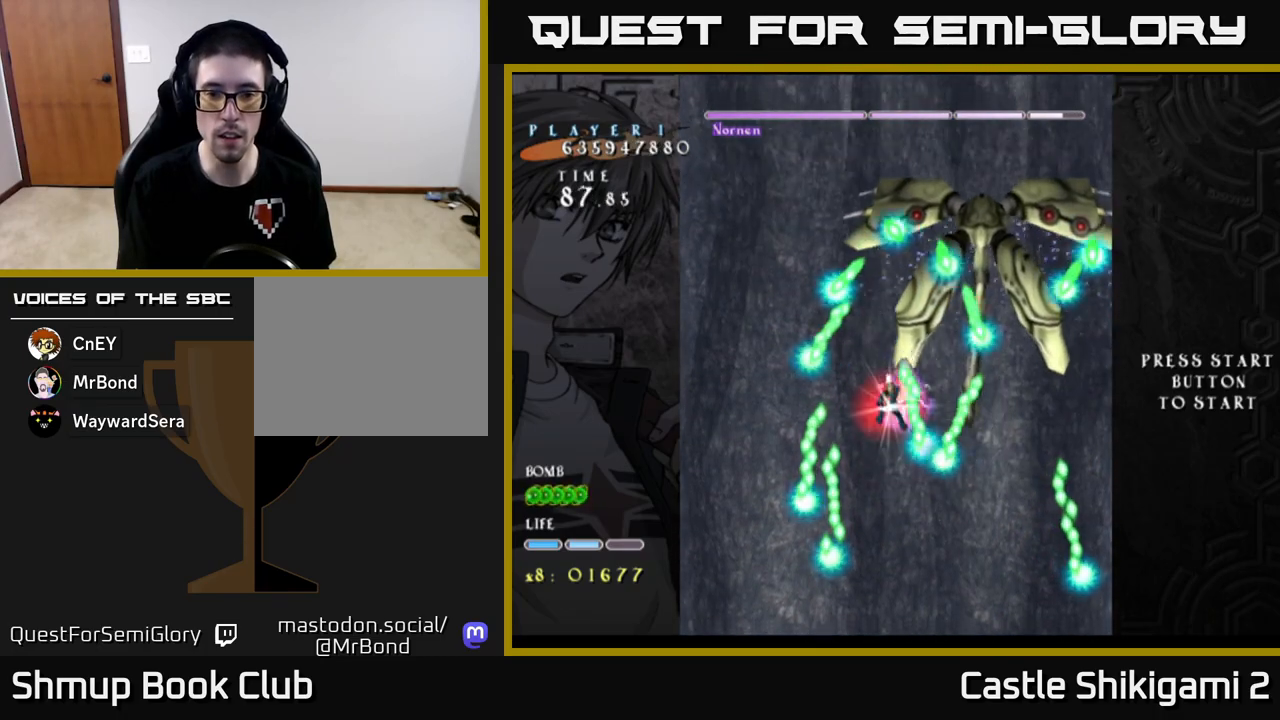
{"buttons": ["B"], "left_stick": "center", "events": [[483, "B", "down"], [500, "X", "up"]]}
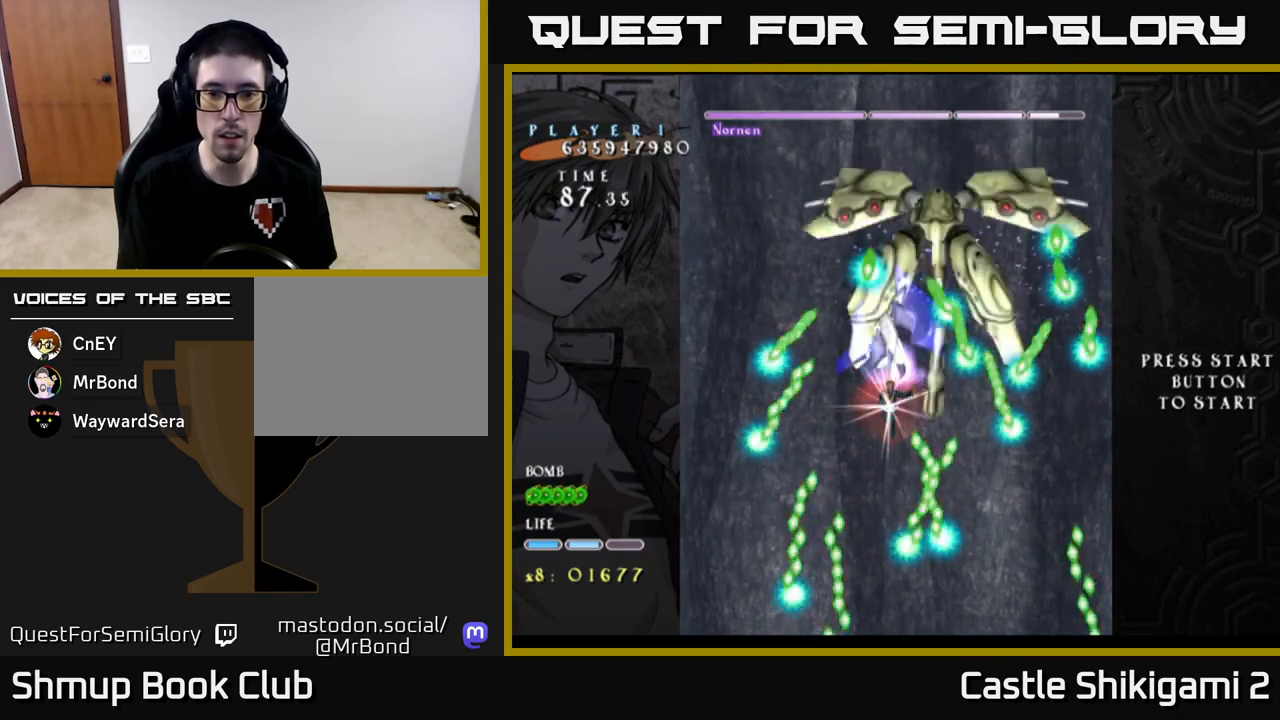
{"buttons": ["B"], "left_stick": "center", "events": [[433, "DPAD_LEFT", "down"], [500, "DPAD_LEFT", "up"]]}
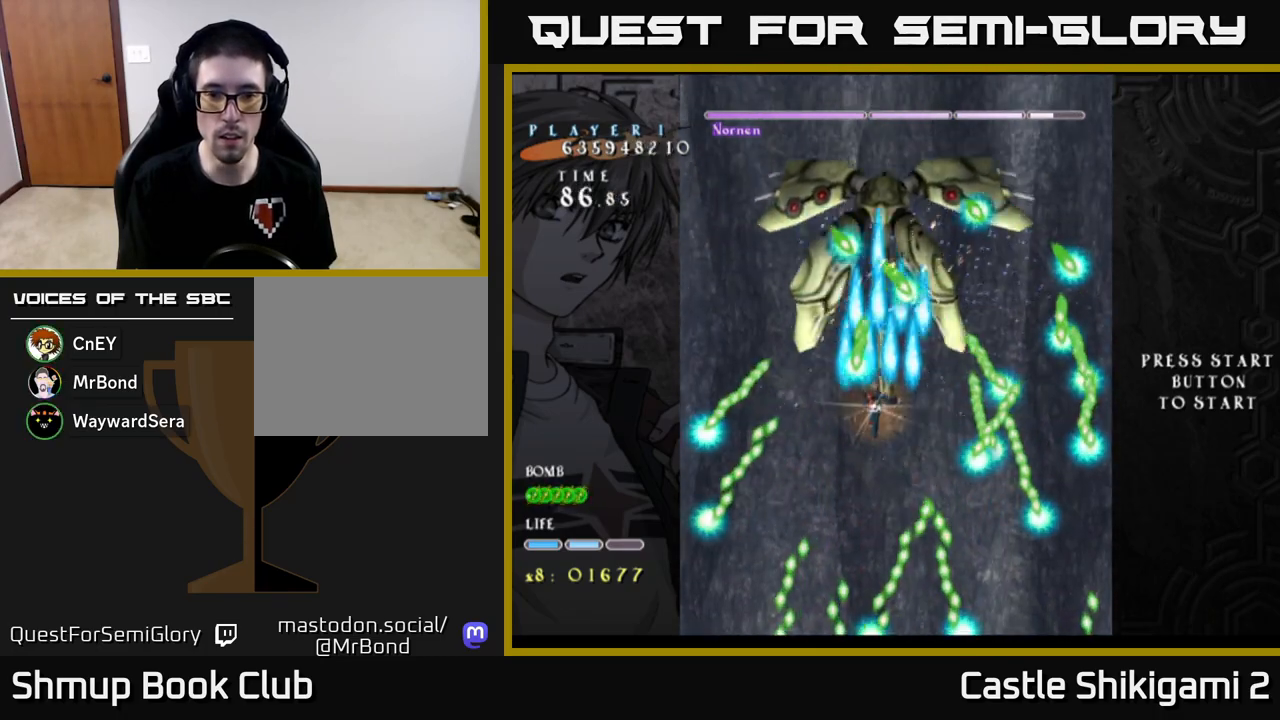
{"buttons": ["B"], "left_stick": "center", "events": [[283, "DPAD_DOWN", "down"], [467, "DPAD_DOWN", "up"]]}
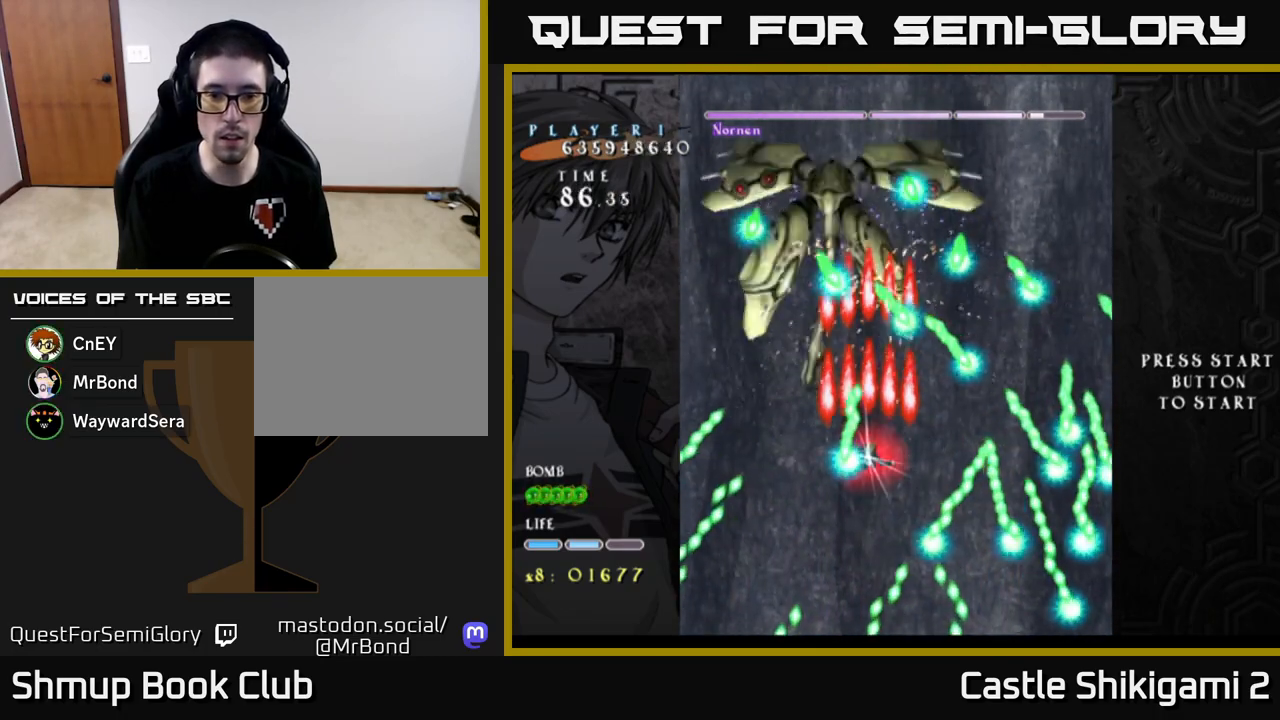
{"buttons": ["B"], "left_stick": "center", "events": [[117, "DPAD_DOWN", "down"], [183, "DPAD_DOWN", "up"], [333, "DPAD_DOWN", "down"], [417, "DPAD_DOWN", "up"]]}
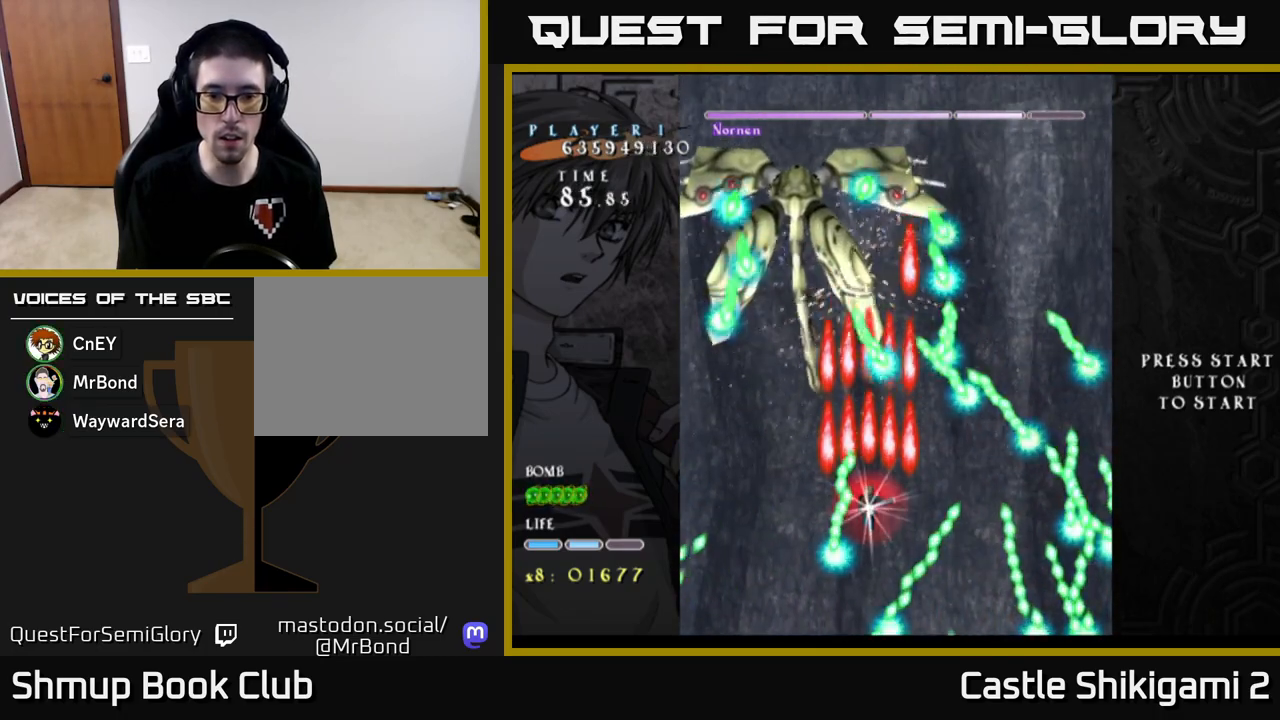
{"buttons": ["B"], "left_stick": "center", "events": [[100, "DPAD_DOWN", "down"], [183, "DPAD_DOWN", "up"], [350, "DPAD_DOWN", "down"], [417, "DPAD_DOWN", "up"]]}
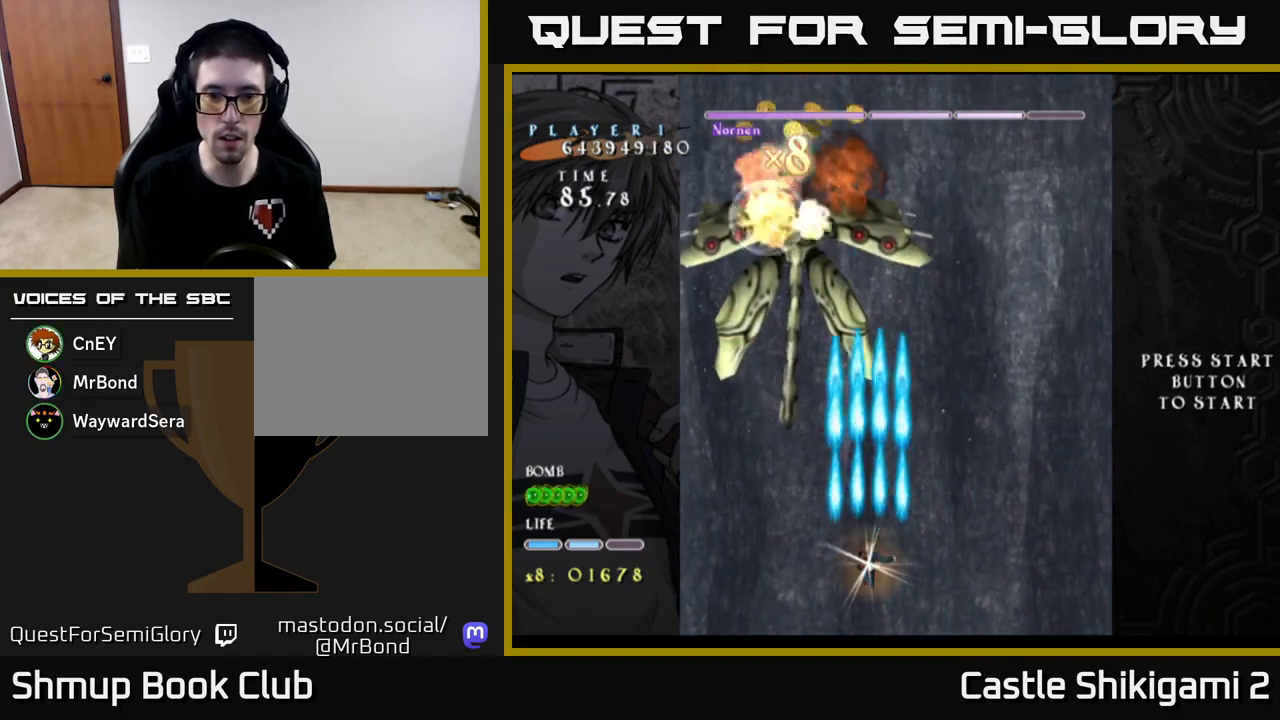
{"buttons": ["B", "DPAD_UP", "DPAD_LEFT"], "left_stick": "center", "events": [[133, "DPAD_UP", "down"], [417, "DPAD_LEFT", "down"]]}
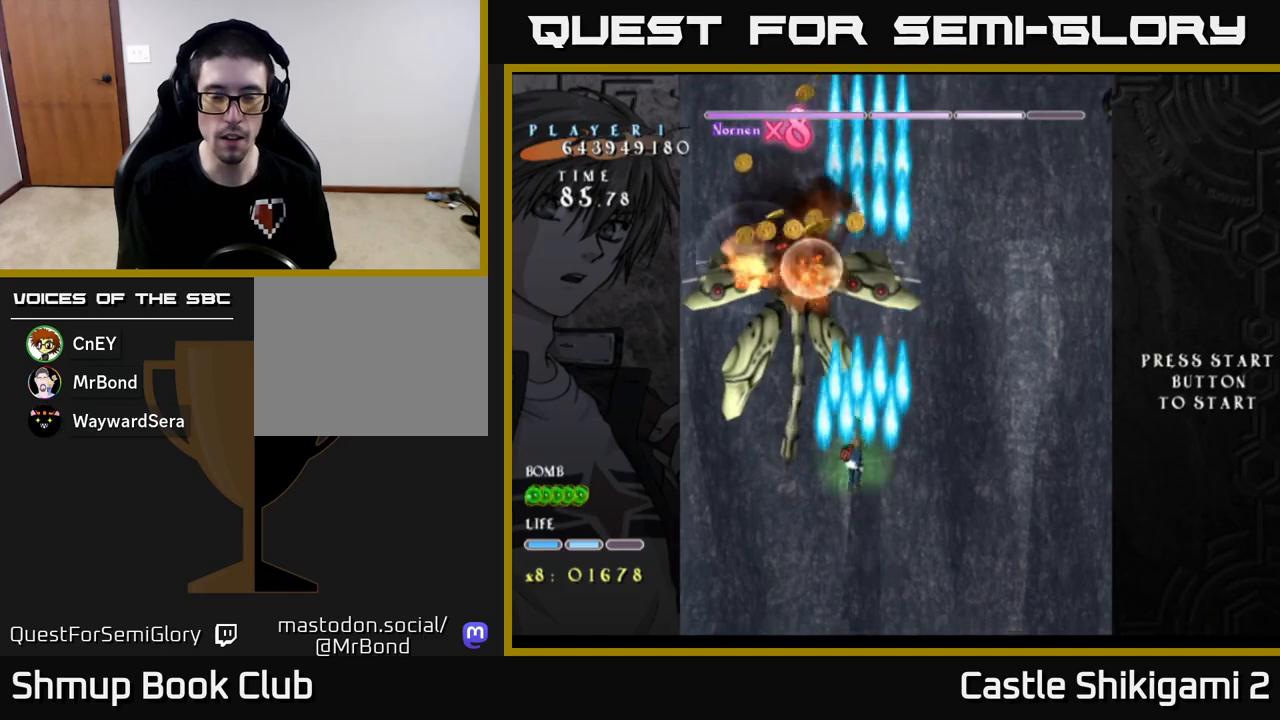
{"buttons": ["B"], "left_stick": "center", "events": [[250, "DPAD_UP", "up"], [267, "DPAD_LEFT", "up"], [300, "DPAD_DOWN", "down"], [500, "DPAD_DOWN", "up"]]}
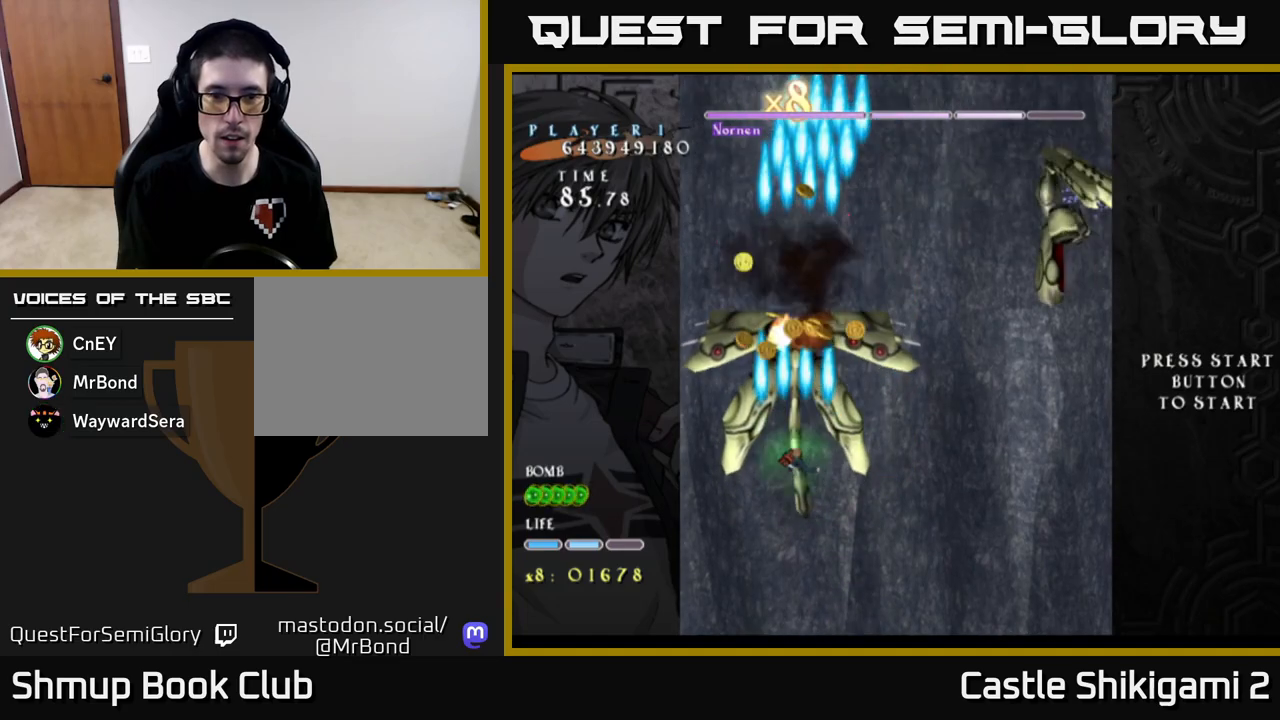
{"buttons": ["B", "DPAD_DOWN", "DPAD_RIGHT"], "left_stick": "center", "events": [[67, "DPAD_LEFT", "down"], [83, "DPAD_UP", "down"], [250, "DPAD_LEFT", "up"], [300, "DPAD_UP", "up"], [333, "DPAD_RIGHT", "down"], [433, "DPAD_DOWN", "down"]]}
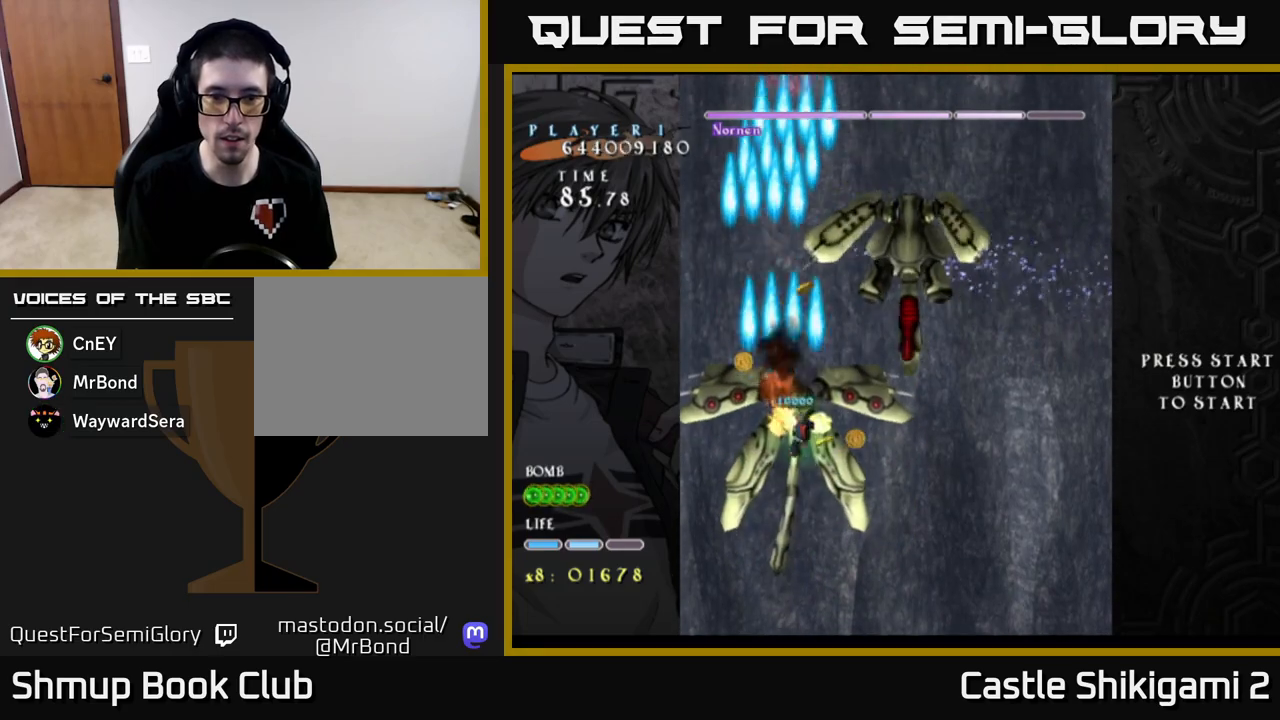
{"buttons": ["B", "DPAD_UP"], "left_stick": "center", "events": [[200, "DPAD_RIGHT", "up"], [383, "DPAD_DOWN", "up"], [450, "DPAD_UP", "down"]]}
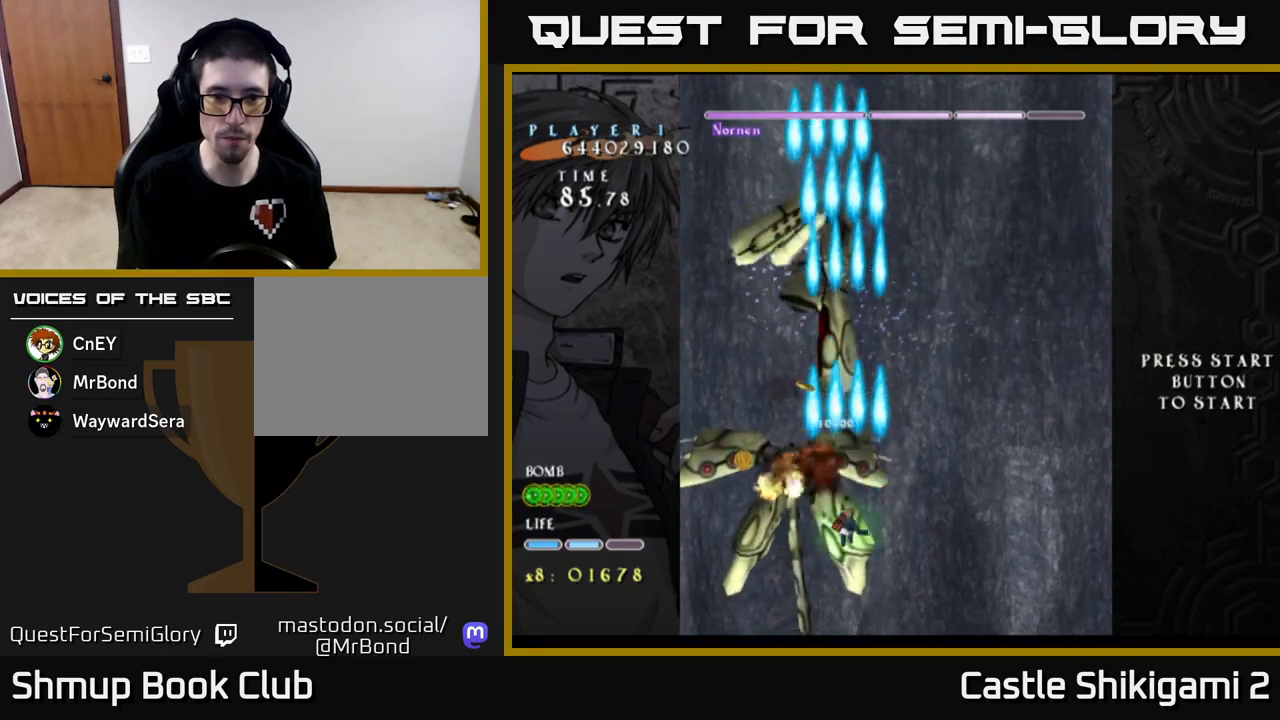
{"buttons": ["B", "DPAD_RIGHT"], "left_stick": "center", "events": [[183, "DPAD_LEFT", "down"], [383, "DPAD_LEFT", "up"], [383, "DPAD_UP", "up"], [433, "DPAD_RIGHT", "down"]]}
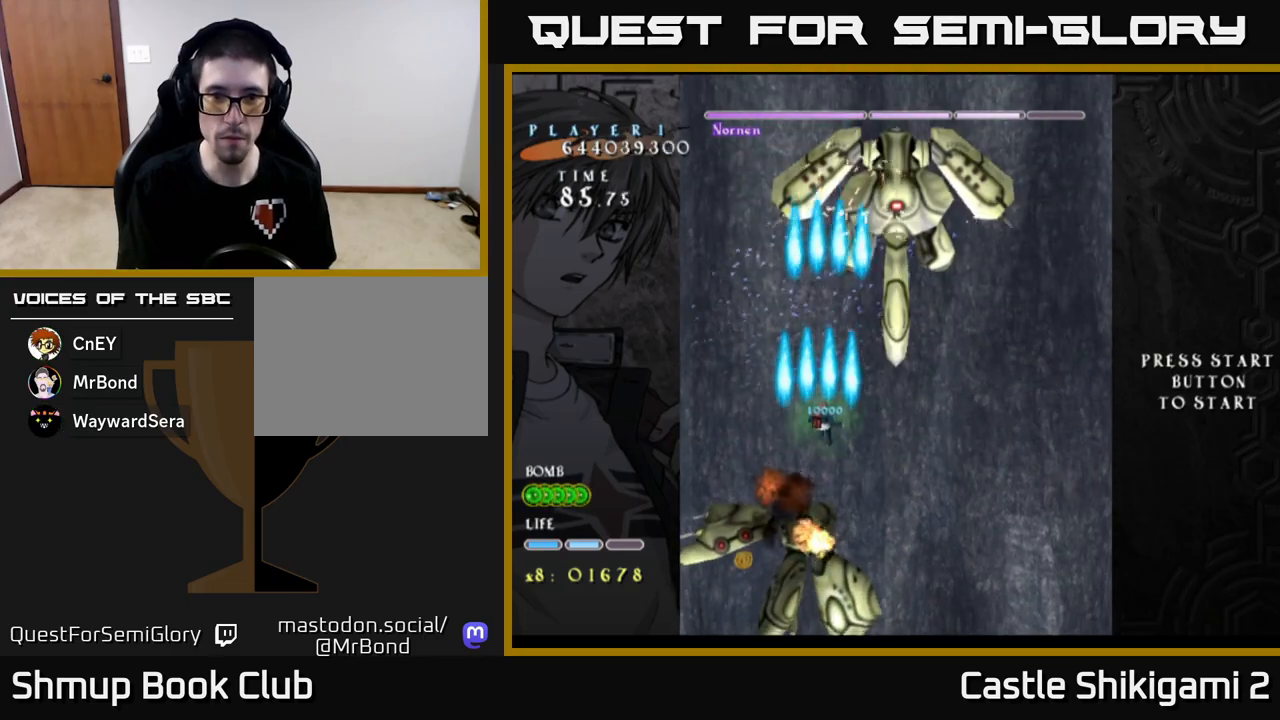
{"buttons": ["B"], "left_stick": "center", "events": [[317, "DPAD_RIGHT", "up"], [317, "DPAD_UP", "down"], [450, "DPAD_UP", "up"]]}
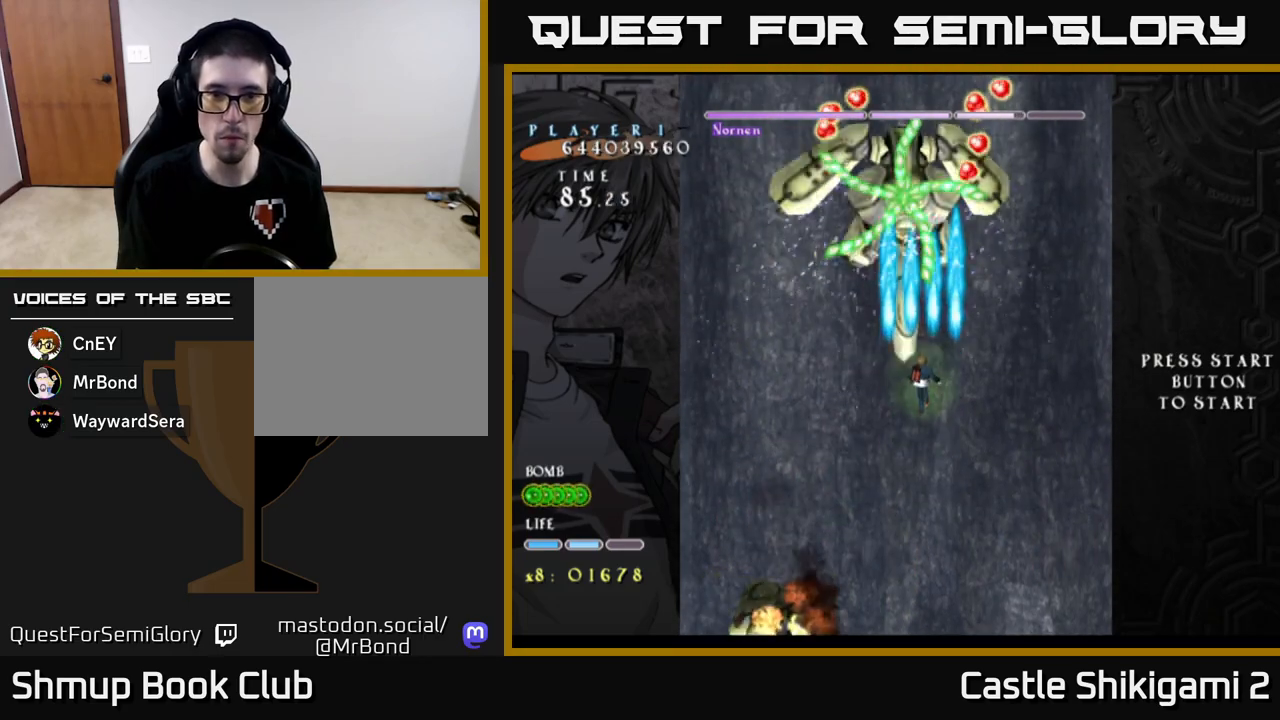
{"buttons": ["B"], "left_stick": "center", "events": [[383, "DPAD_RIGHT", "down"], [467, "DPAD_RIGHT", "up"]]}
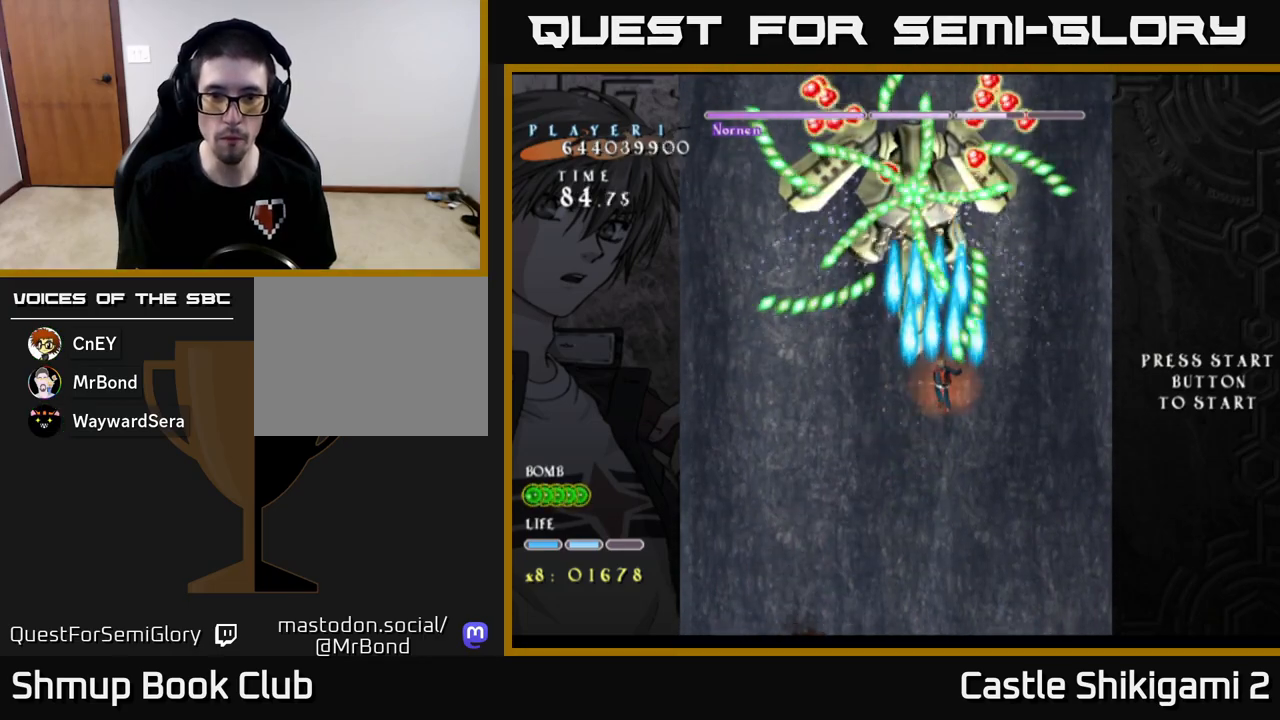
{"buttons": ["B"], "left_stick": "center", "events": []}
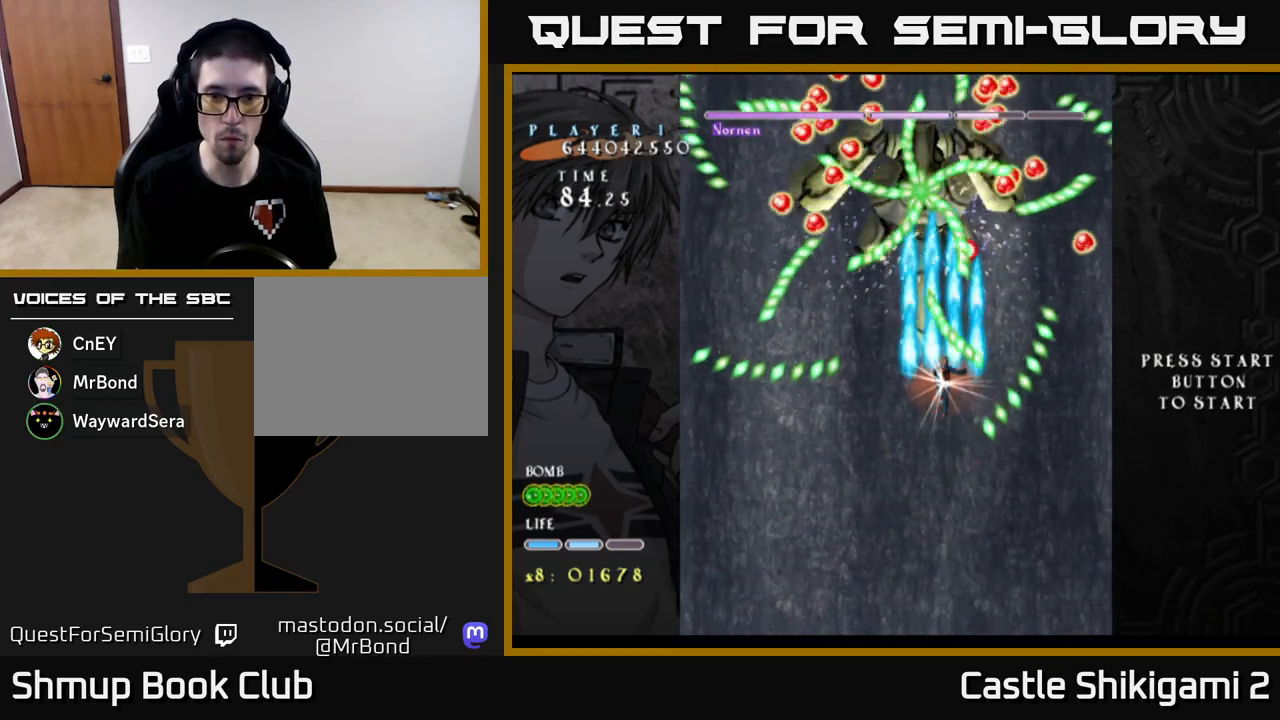
{"buttons": ["B"], "left_stick": "center", "events": [[200, "DPAD_DOWN", "down"], [317, "DPAD_DOWN", "up"]]}
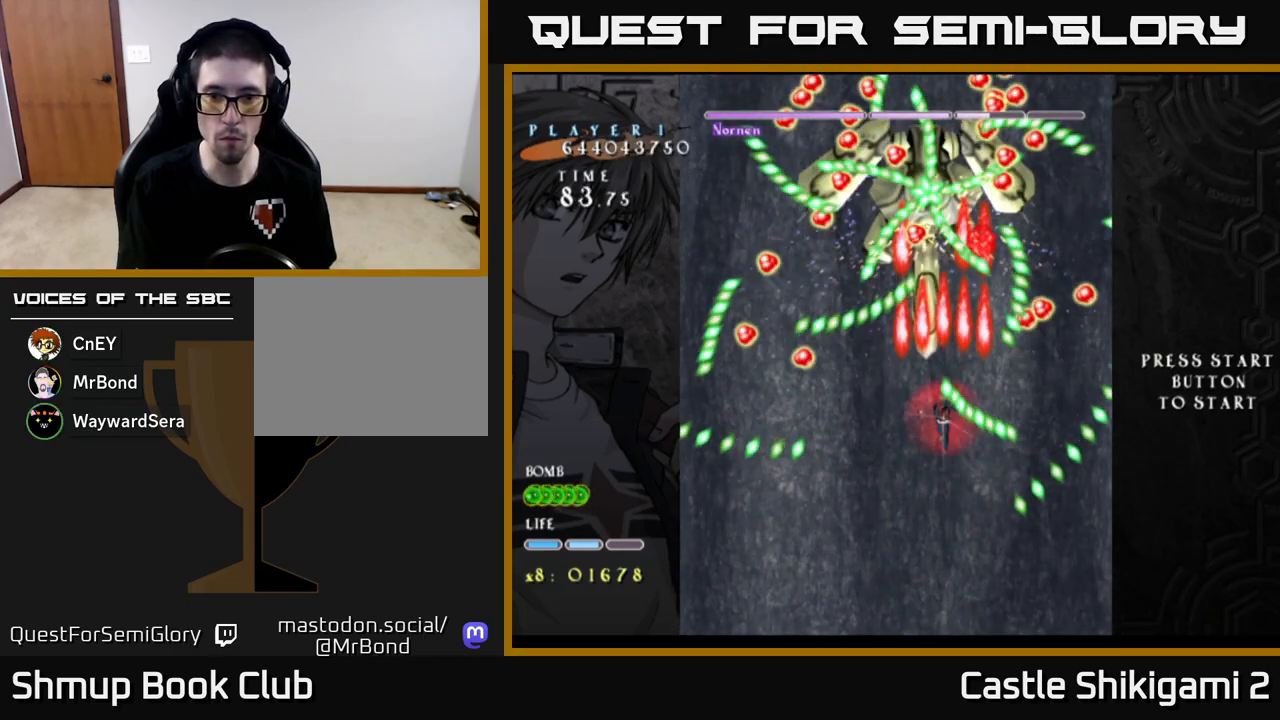
{"buttons": ["B", "DPAD_DOWN"], "left_stick": "center", "events": [[17, "DPAD_DOWN", "down"], [83, "DPAD_DOWN", "up"], [267, "DPAD_DOWN", "down"], [350, "DPAD_DOWN", "up"], [450, "DPAD_DOWN", "down"]]}
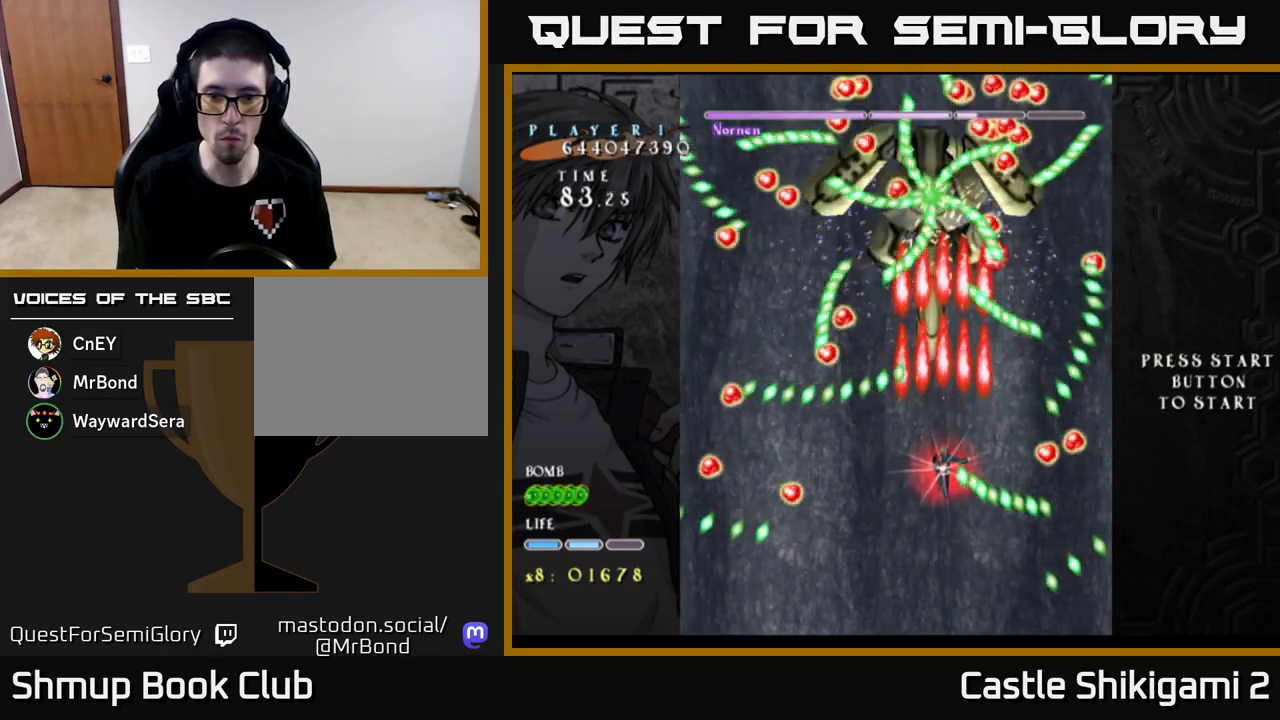
{"buttons": ["B"], "left_stick": "center", "events": [[50, "DPAD_DOWN", "up"], [150, "DPAD_DOWN", "down"], [300, "DPAD_DOWN", "up"], [400, "DPAD_DOWN", "down"], [483, "DPAD_DOWN", "up"]]}
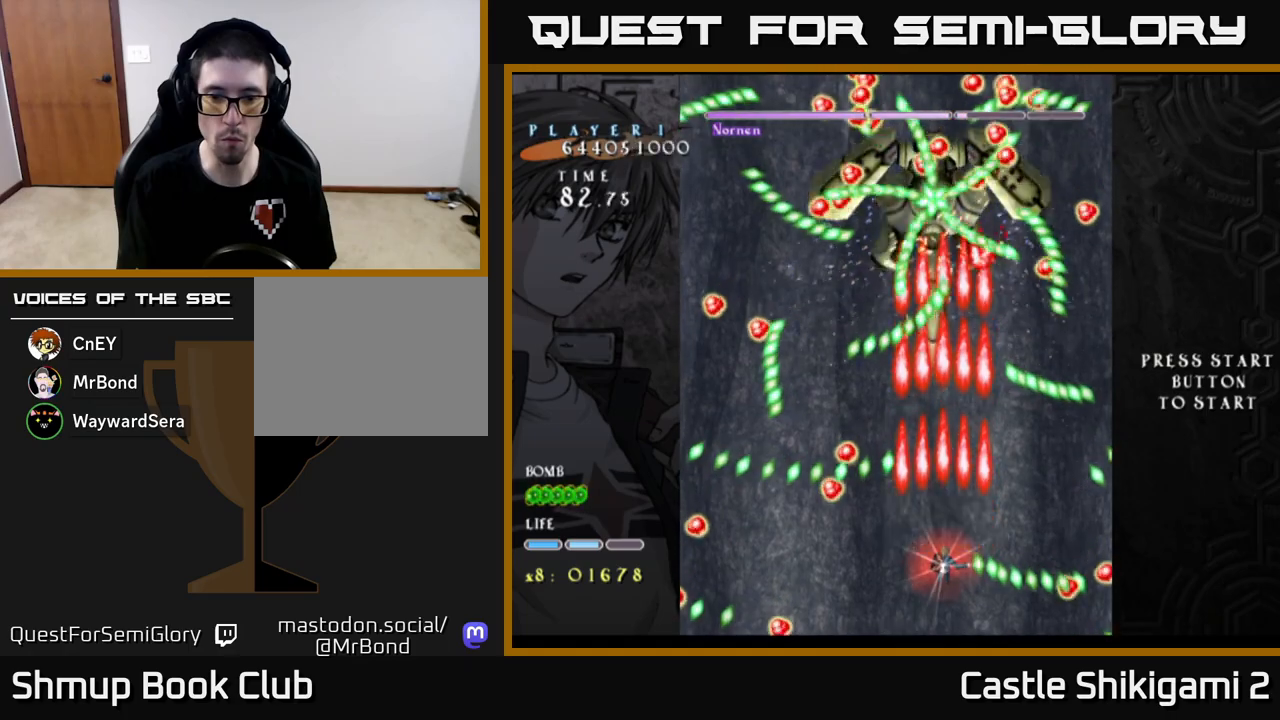
{"buttons": ["B", "DPAD_LEFT"], "left_stick": "center", "events": [[50, "DPAD_LEFT", "down"], [150, "DPAD_LEFT", "up"], [500, "DPAD_LEFT", "down"]]}
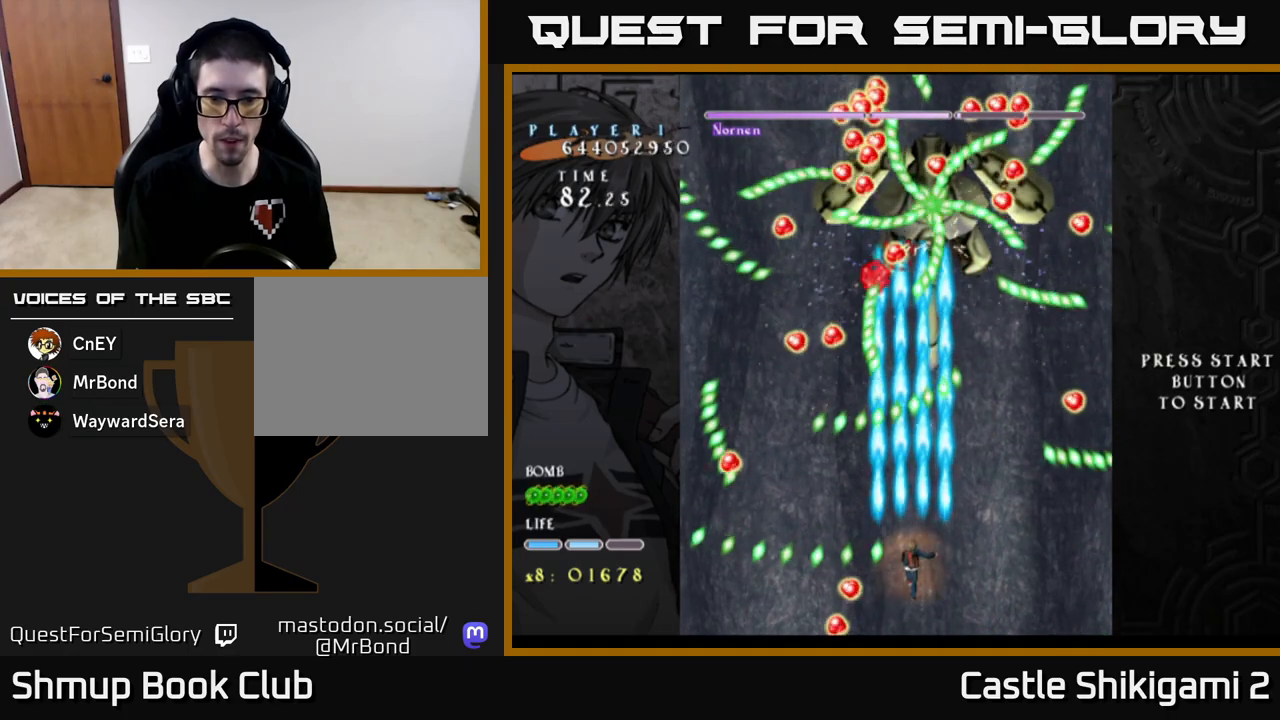
{"buttons": ["B"], "left_stick": "center", "events": [[50, "DPAD_LEFT", "up"]]}
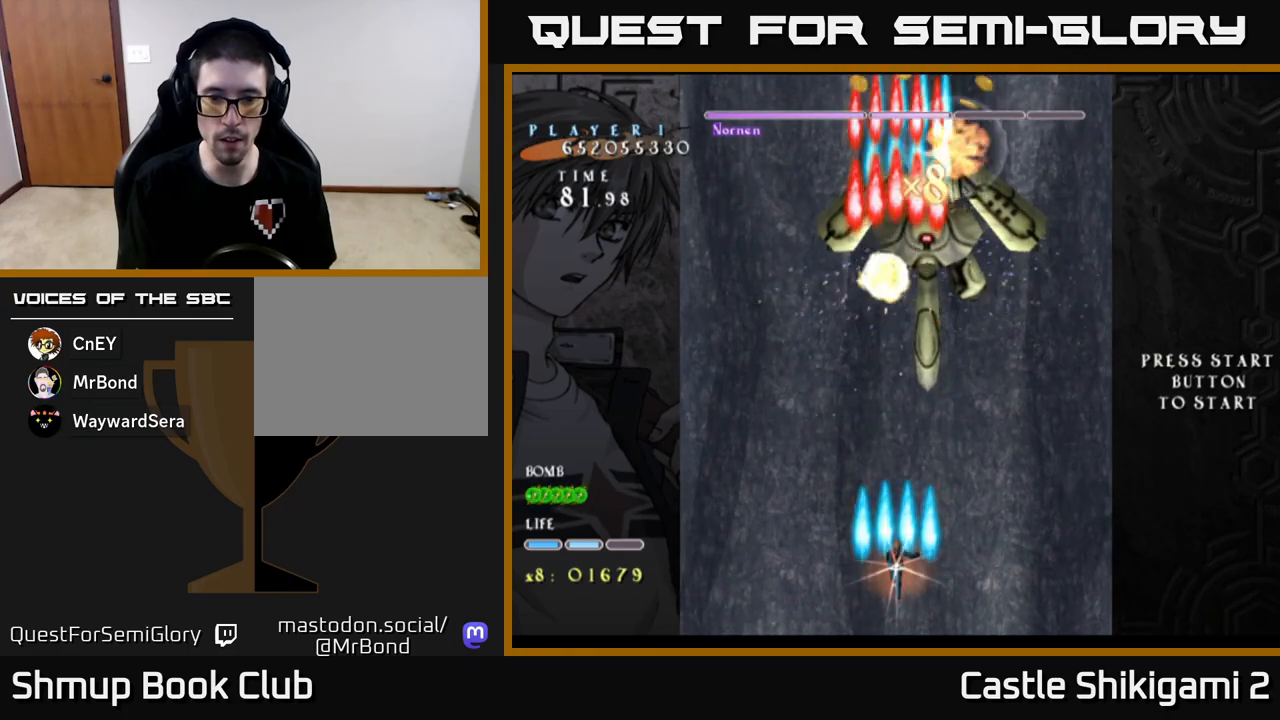
{"buttons": ["B", "DPAD_UP"], "left_stick": "center", "events": [[283, "DPAD_UP", "down"]]}
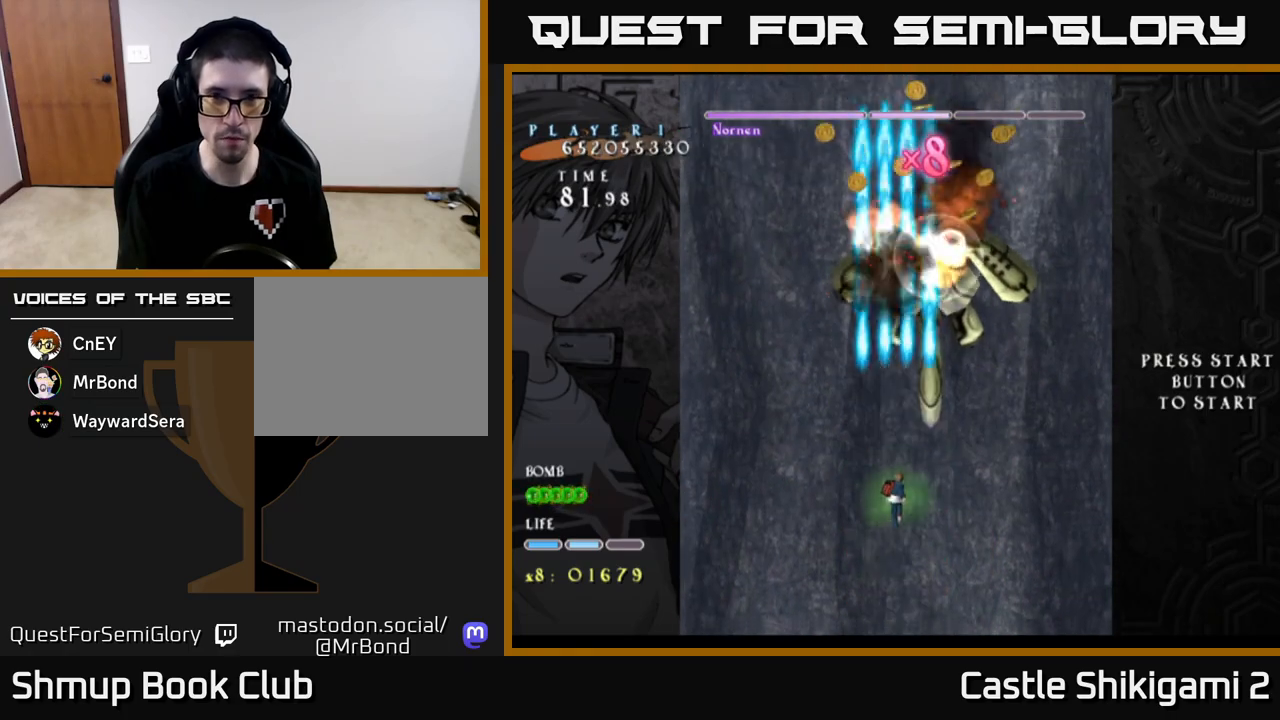
{"buttons": ["B", "DPAD_UP", "DPAD_RIGHT"], "left_stick": "center", "events": [[83, "DPAD_UP", "up"], [250, "DPAD_UP", "down"], [300, "DPAD_RIGHT", "down"], [367, "DPAD_UP", "up"], [467, "DPAD_UP", "down"]]}
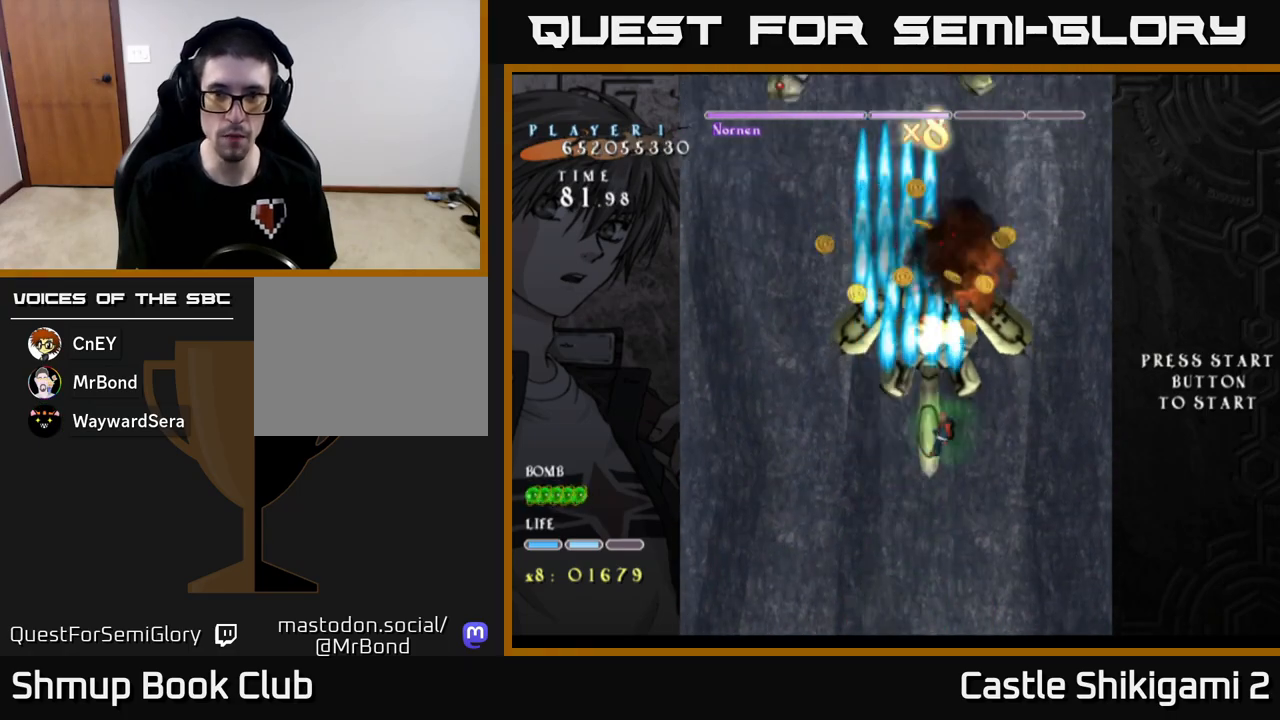
{"buttons": ["B", "DPAD_LEFT"], "left_stick": "center", "events": [[217, "DPAD_RIGHT", "up"], [267, "DPAD_LEFT", "down"], [300, "DPAD_UP", "up"]]}
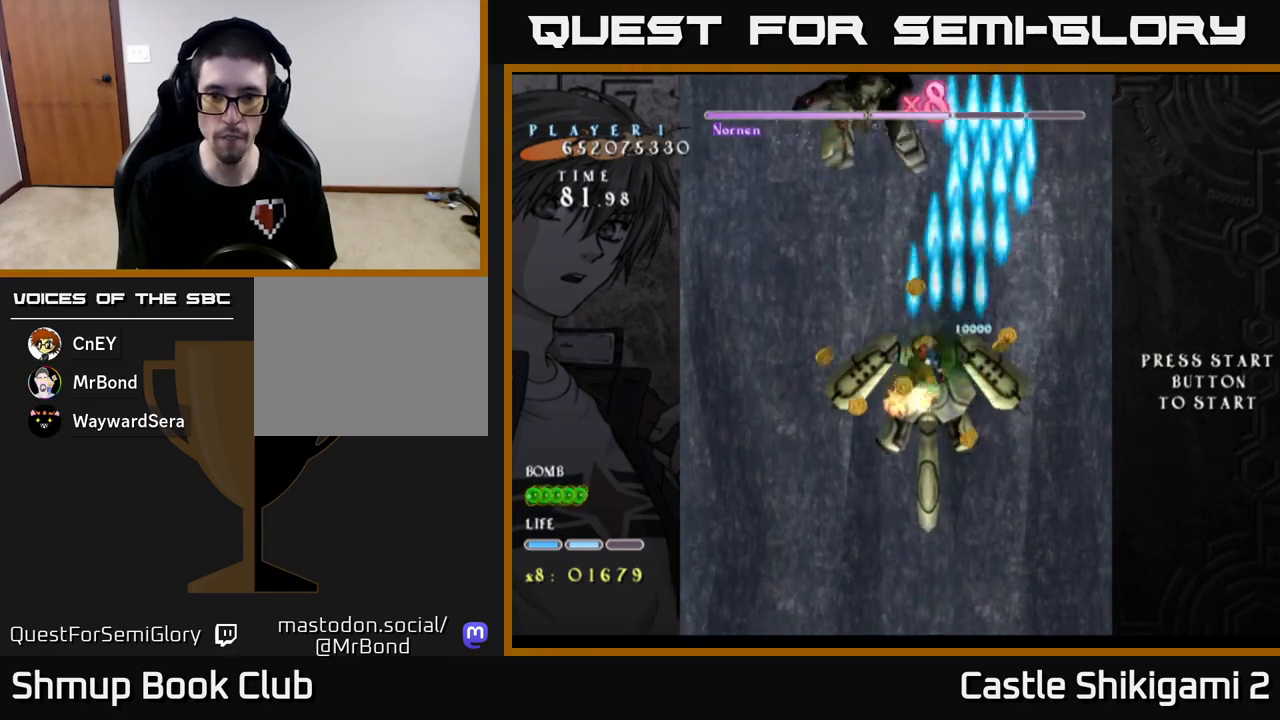
{"buttons": ["B", "DPAD_DOWN", "DPAD_RIGHT"], "left_stick": "center", "events": [[150, "DPAD_LEFT", "up"], [167, "DPAD_RIGHT", "down"], [250, "DPAD_DOWN", "down"]]}
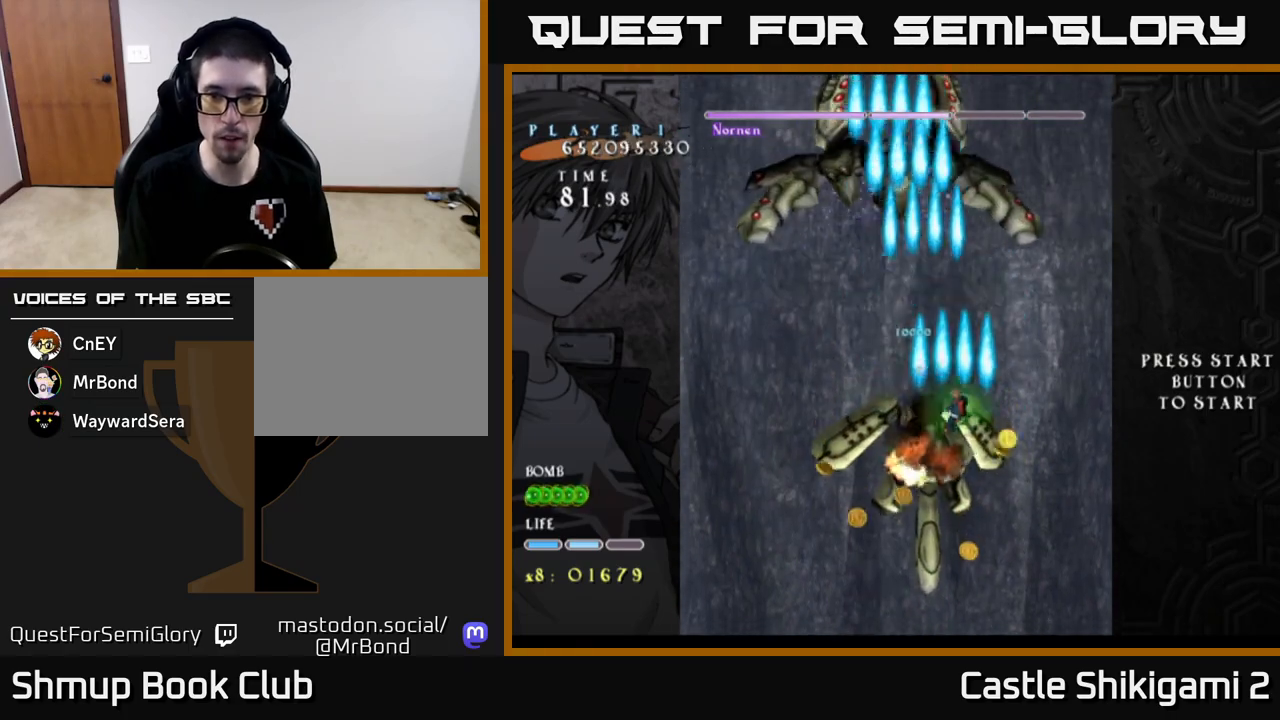
{"buttons": ["B", "DPAD_UP", "DPAD_LEFT"], "left_stick": "center", "events": [[217, "DPAD_RIGHT", "up"], [250, "DPAD_DOWN", "up"], [267, "DPAD_LEFT", "down"], [333, "DPAD_UP", "down"]]}